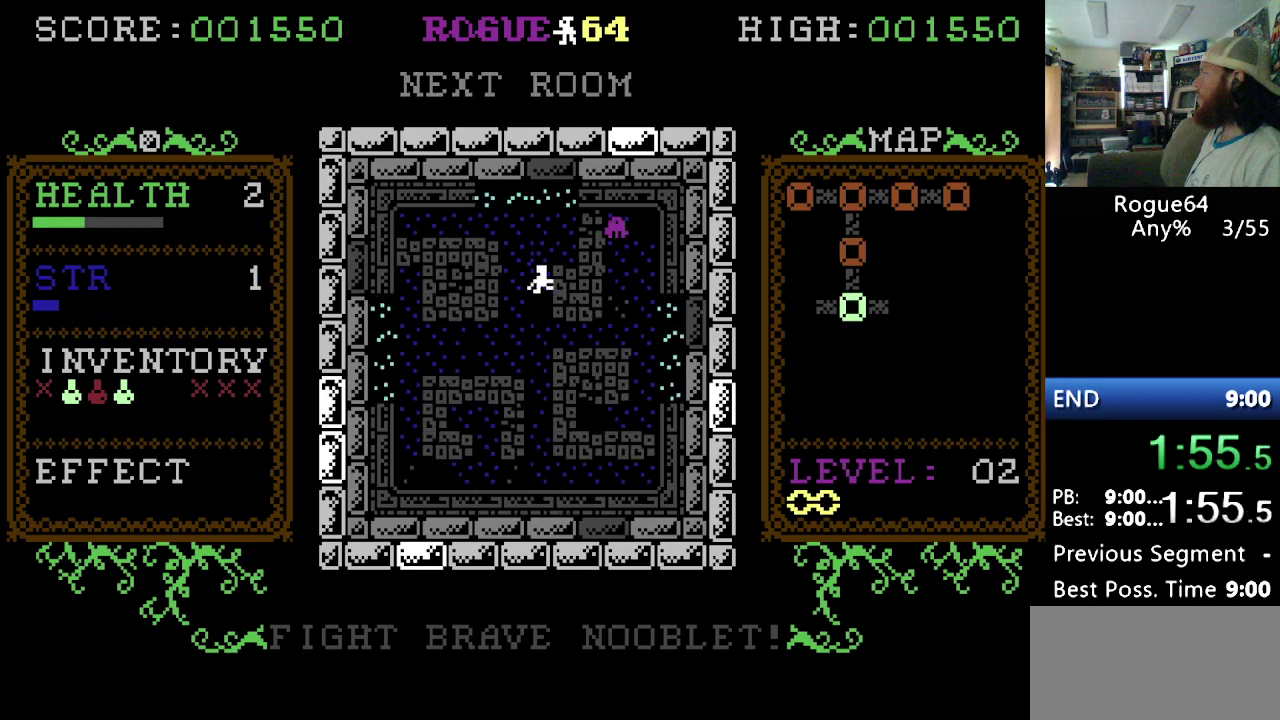
Gameplay with a controller (Nintendo layout); each line is a JSON object with the inputs held at the frame after it. "events" lists button and stick changes between this image and that frame as [ms after this image, input, new state], when the widget could be followed in between. Not read: DPAD_DOWN L3 R3.
{"buttons": ["DPAD_LEFT"], "events": [[414, "DPAD_LEFT", "down"]]}
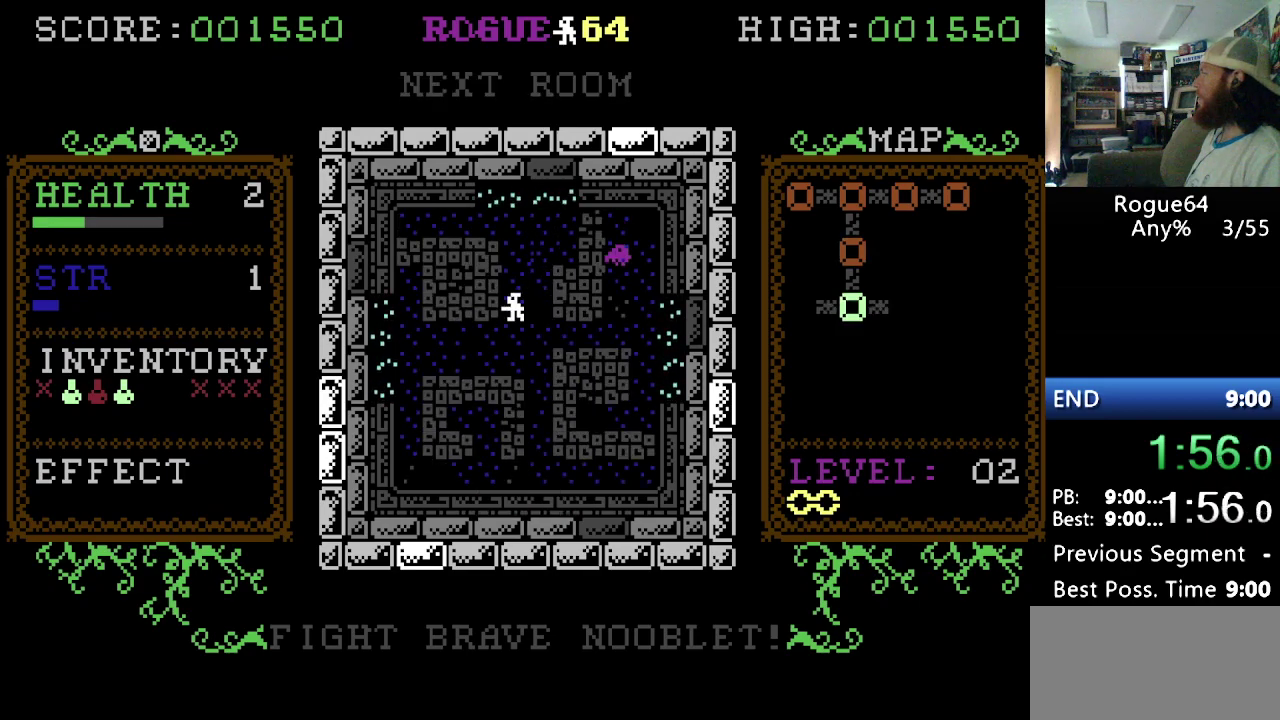
{"buttons": ["DPAD_LEFT"], "events": [[172, "DPAD_LEFT", "up"], [483, "DPAD_LEFT", "down"]]}
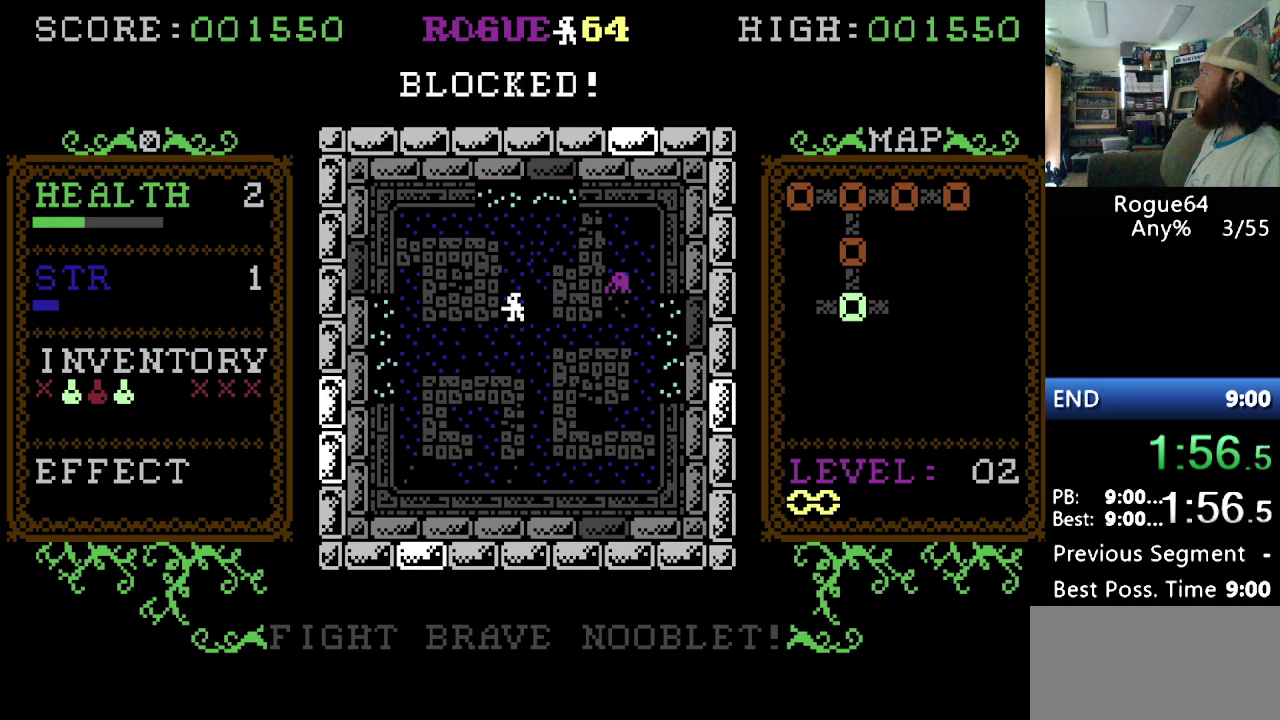
{"buttons": [], "events": [[241, "DPAD_LEFT", "up"]]}
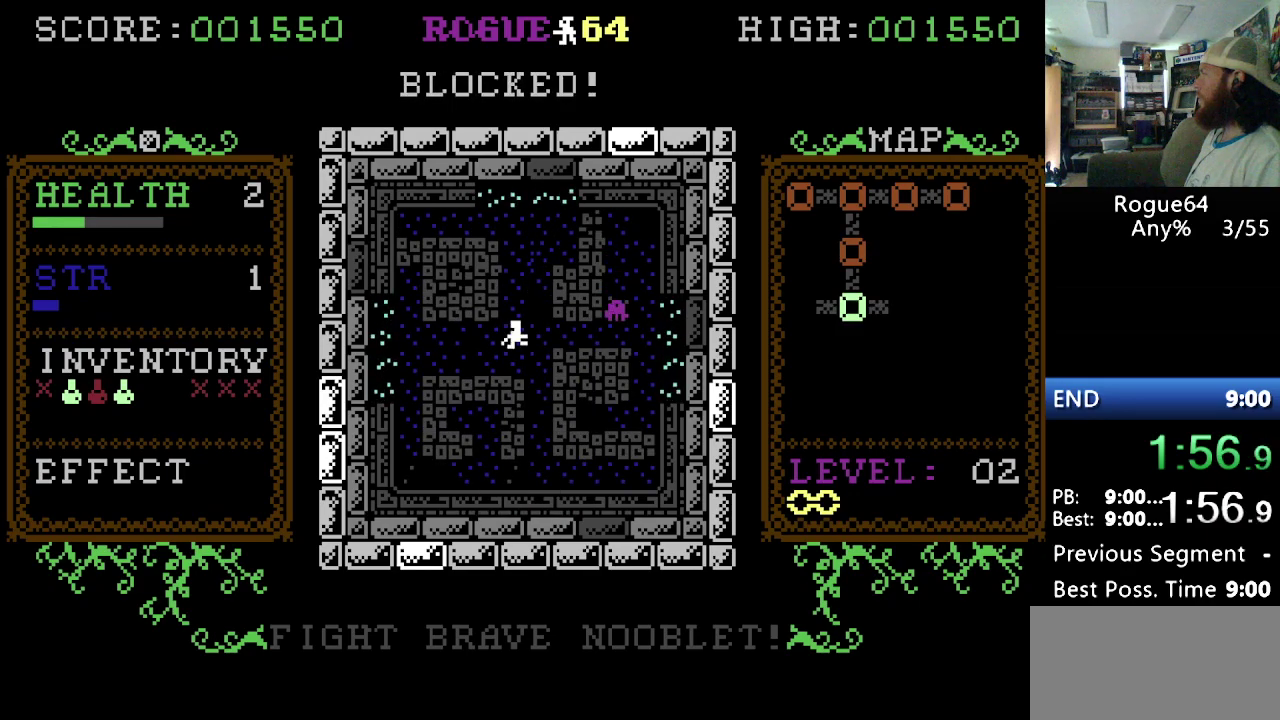
{"buttons": ["DPAD_LEFT"], "events": [[34, "DPAD_LEFT", "down"], [120, "DPAD_LEFT", "up"], [207, "DPAD_LEFT", "down"]]}
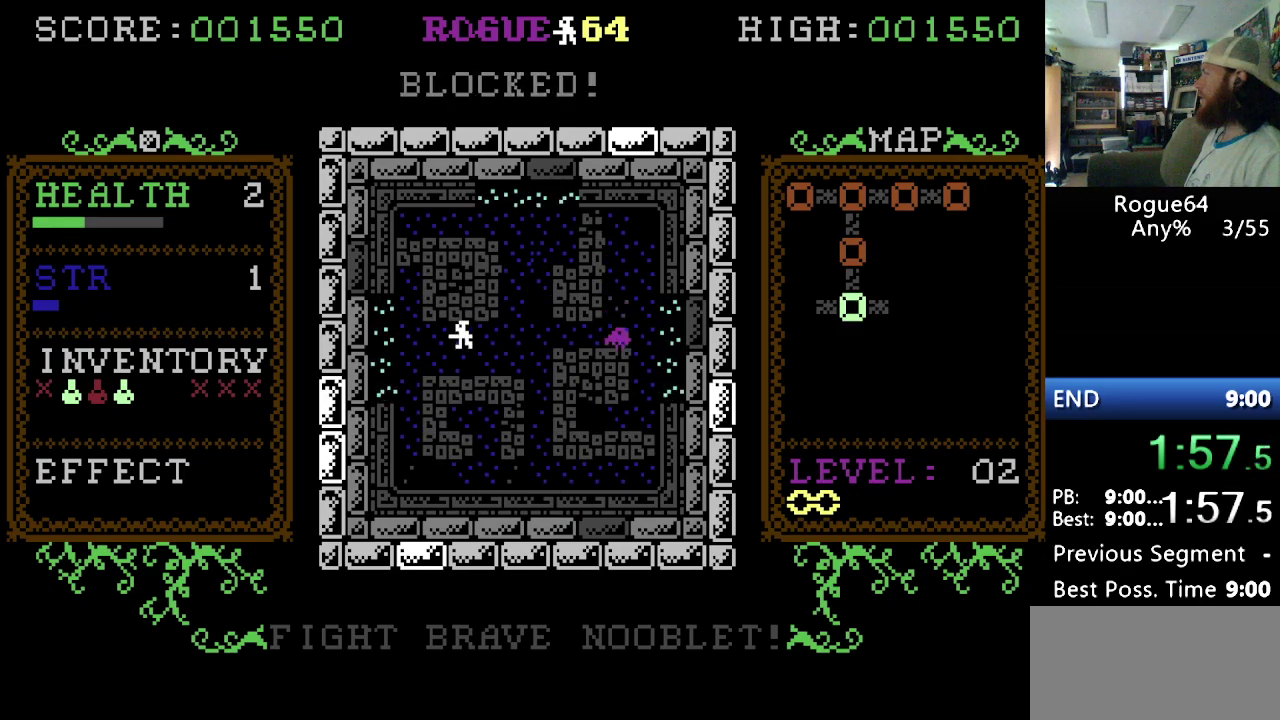
{"buttons": ["DPAD_LEFT"], "events": []}
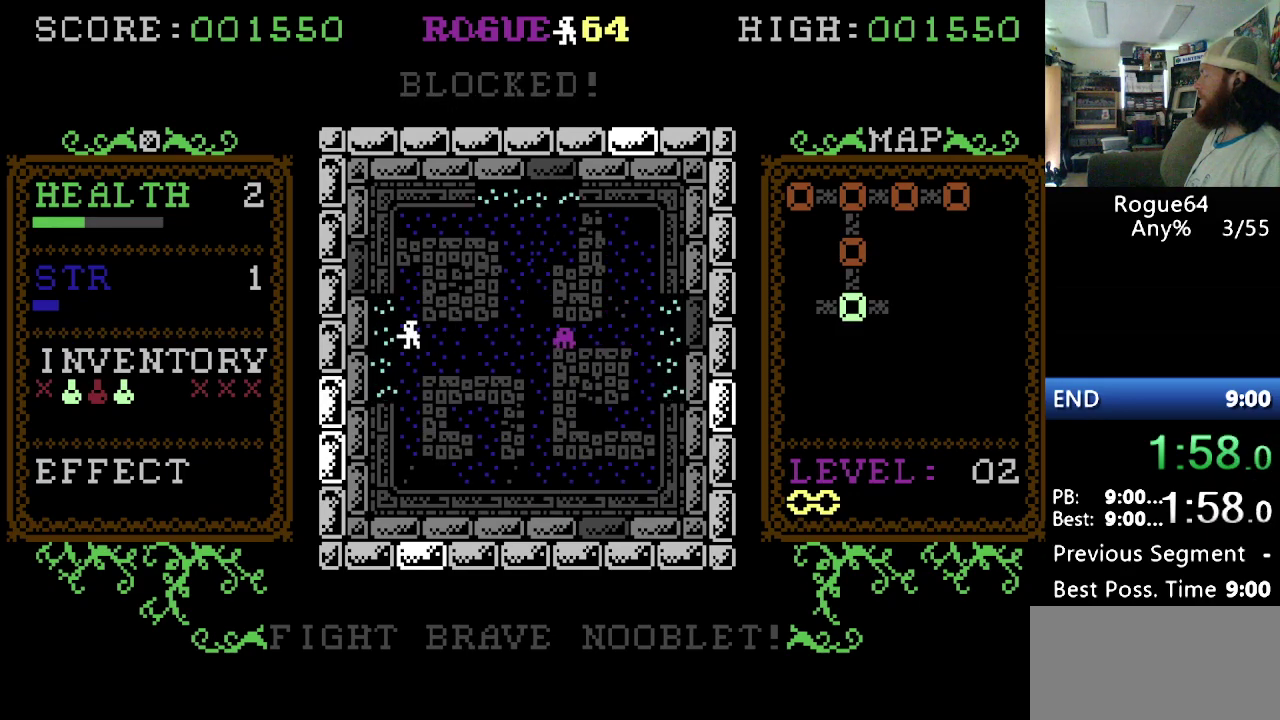
{"buttons": ["DPAD_LEFT"], "events": []}
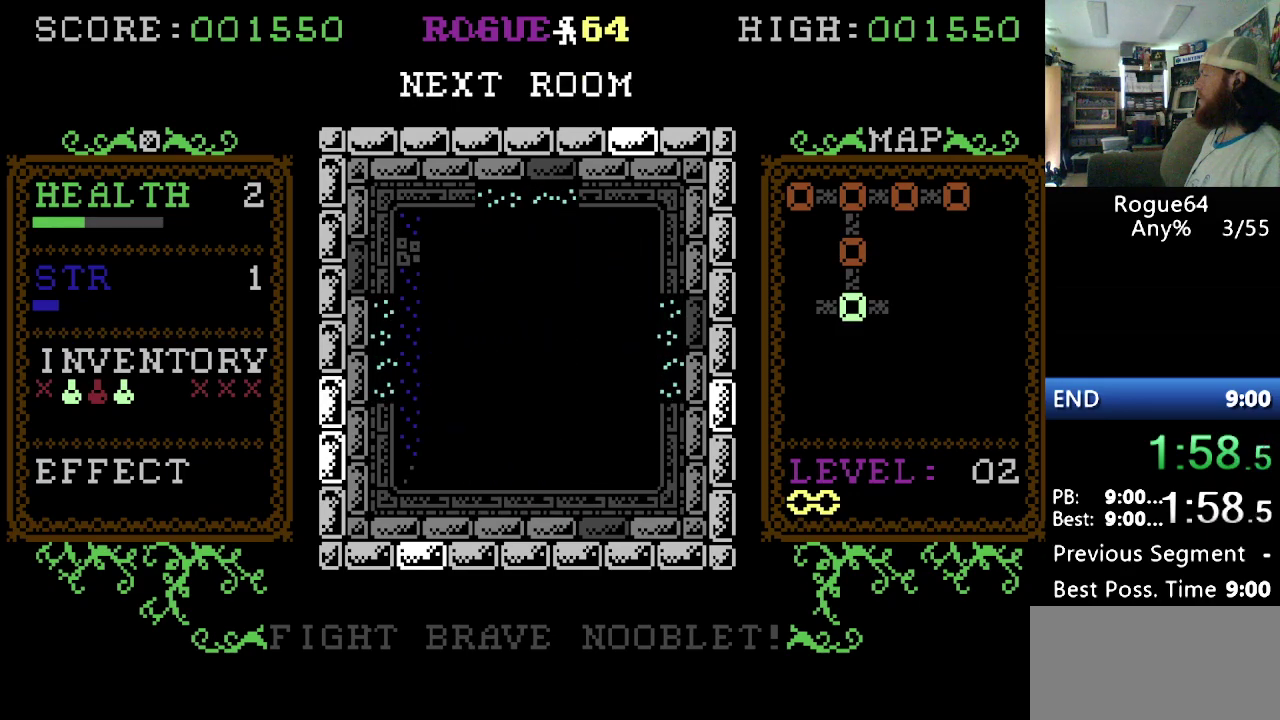
{"buttons": [], "events": [[172, "DPAD_LEFT", "up"]]}
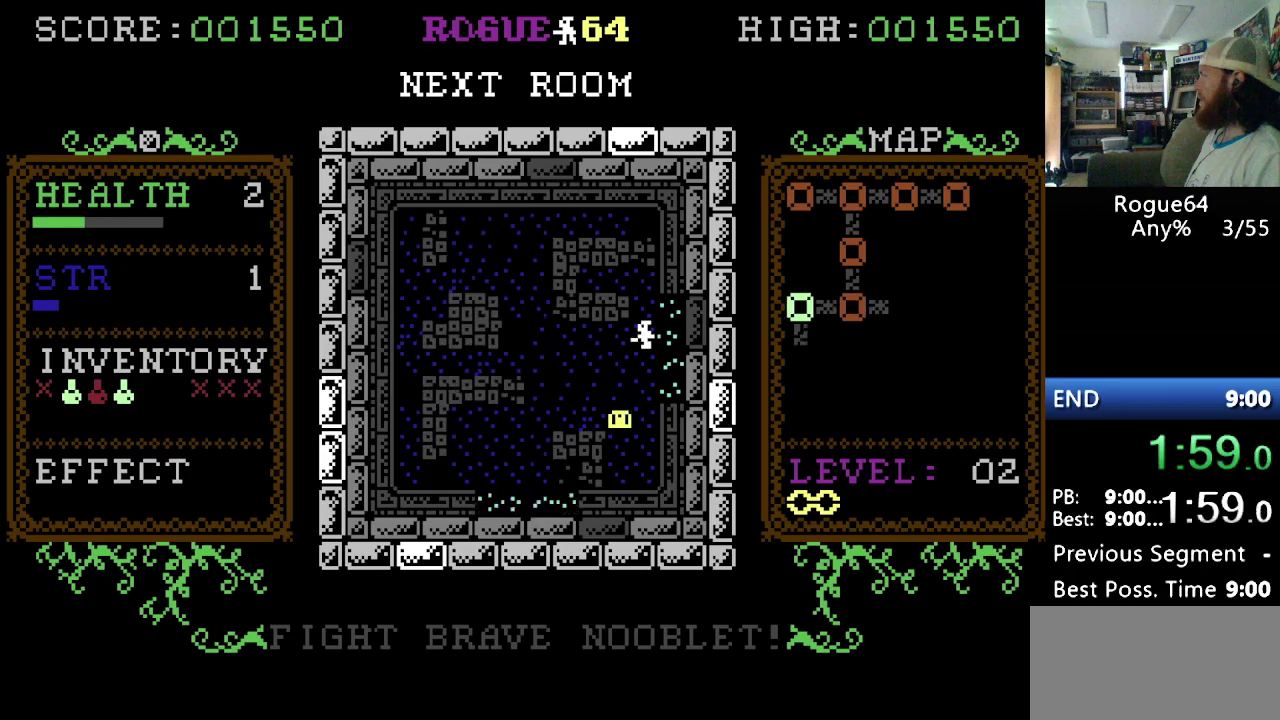
{"buttons": [], "events": []}
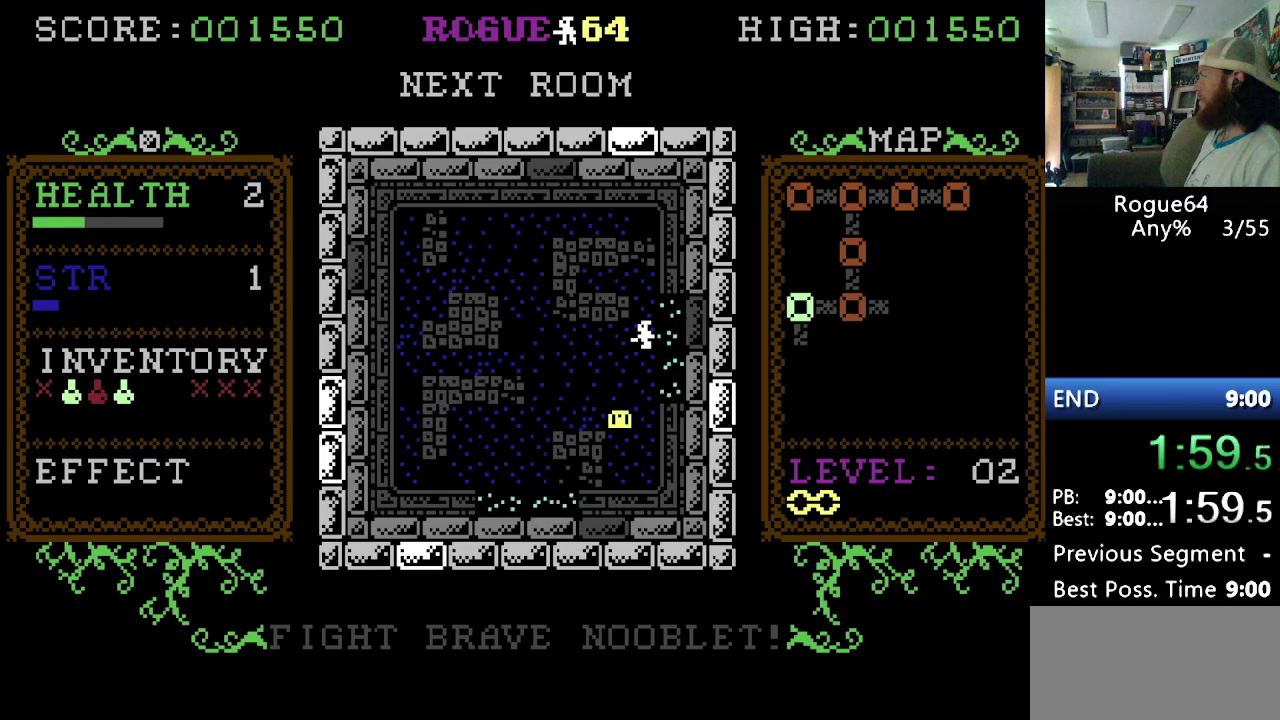
{"buttons": [], "events": []}
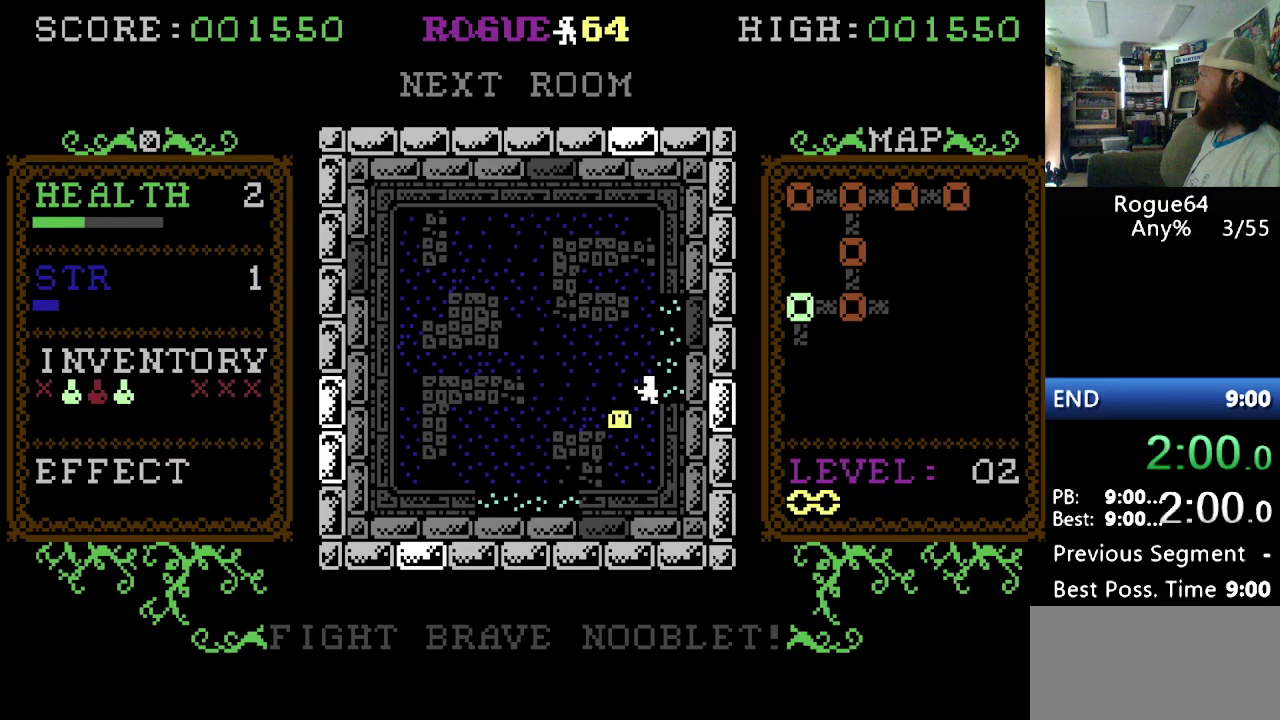
{"buttons": ["DPAD_LEFT"], "events": [[172, "DPAD_LEFT", "down"]]}
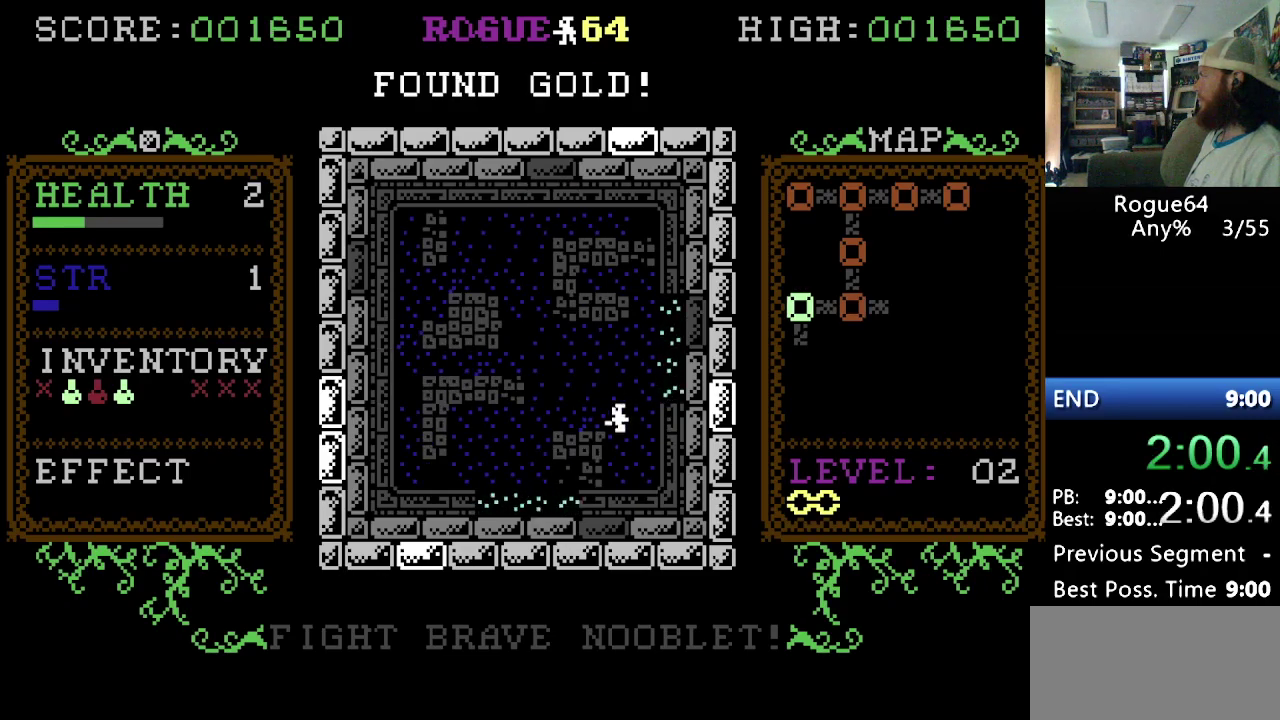
{"buttons": ["DPAD_LEFT"], "events": []}
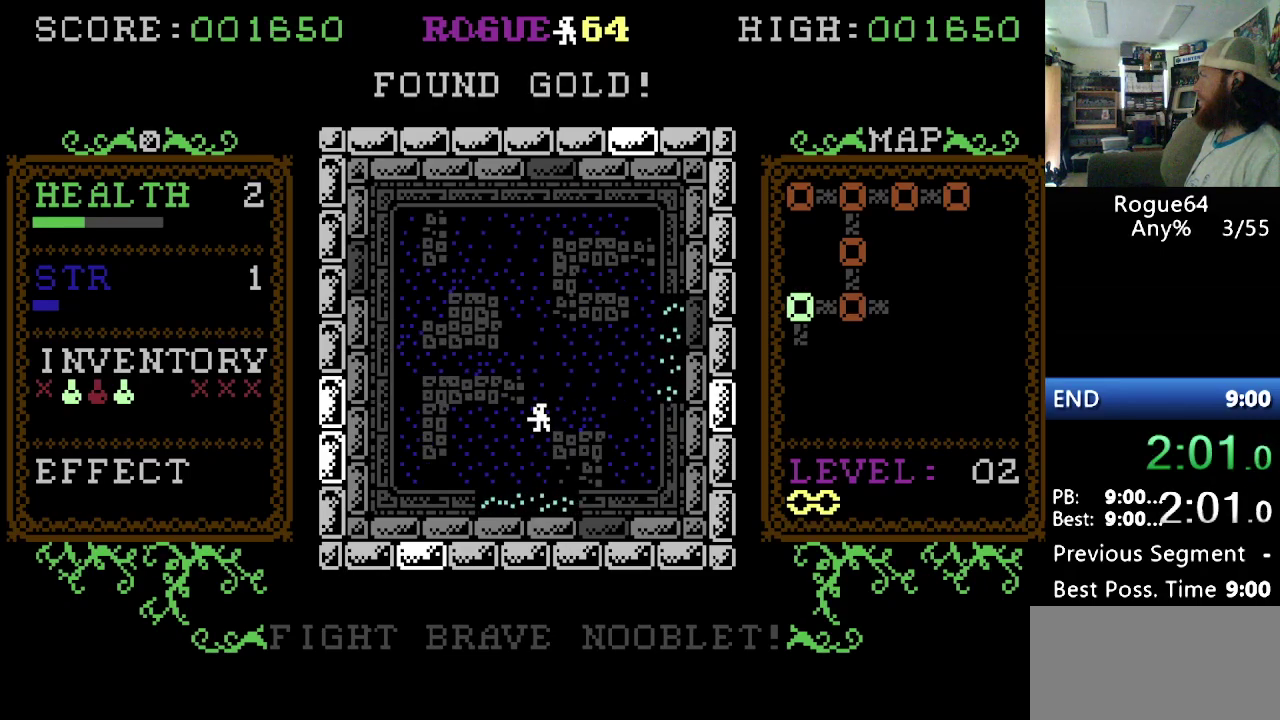
{"buttons": [], "events": [[103, "DPAD_LEFT", "up"]]}
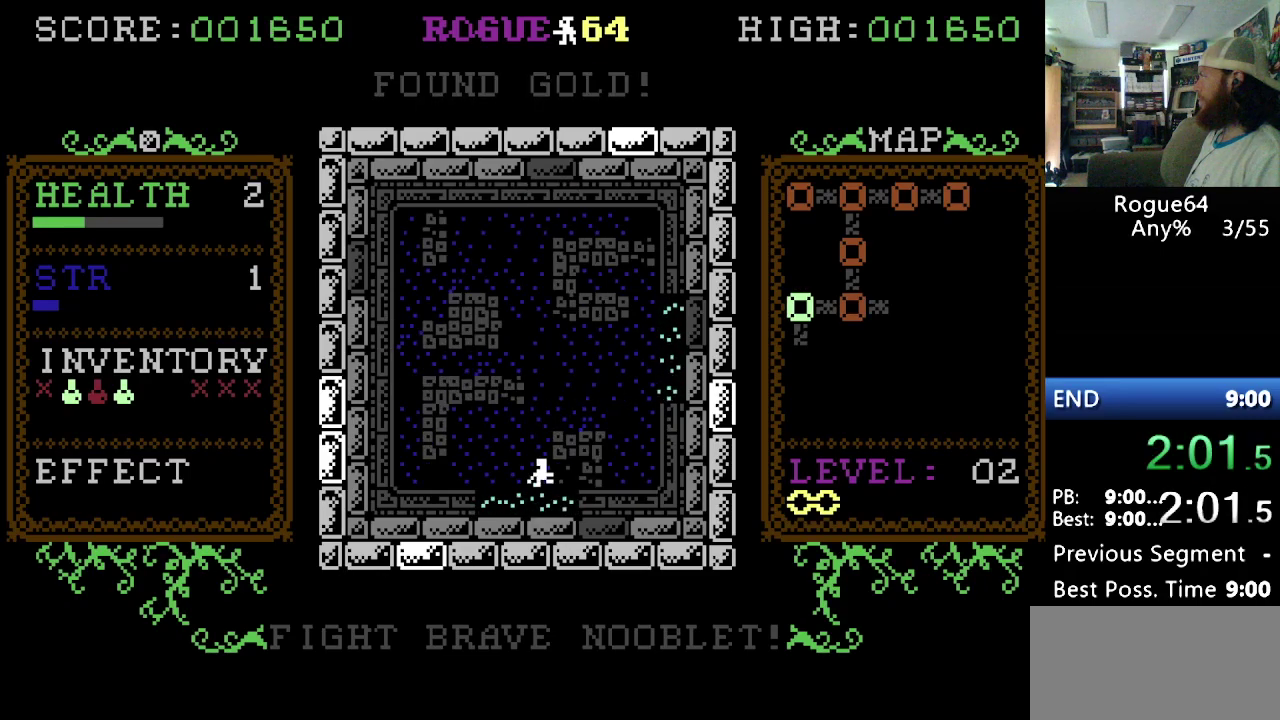
{"buttons": [], "events": []}
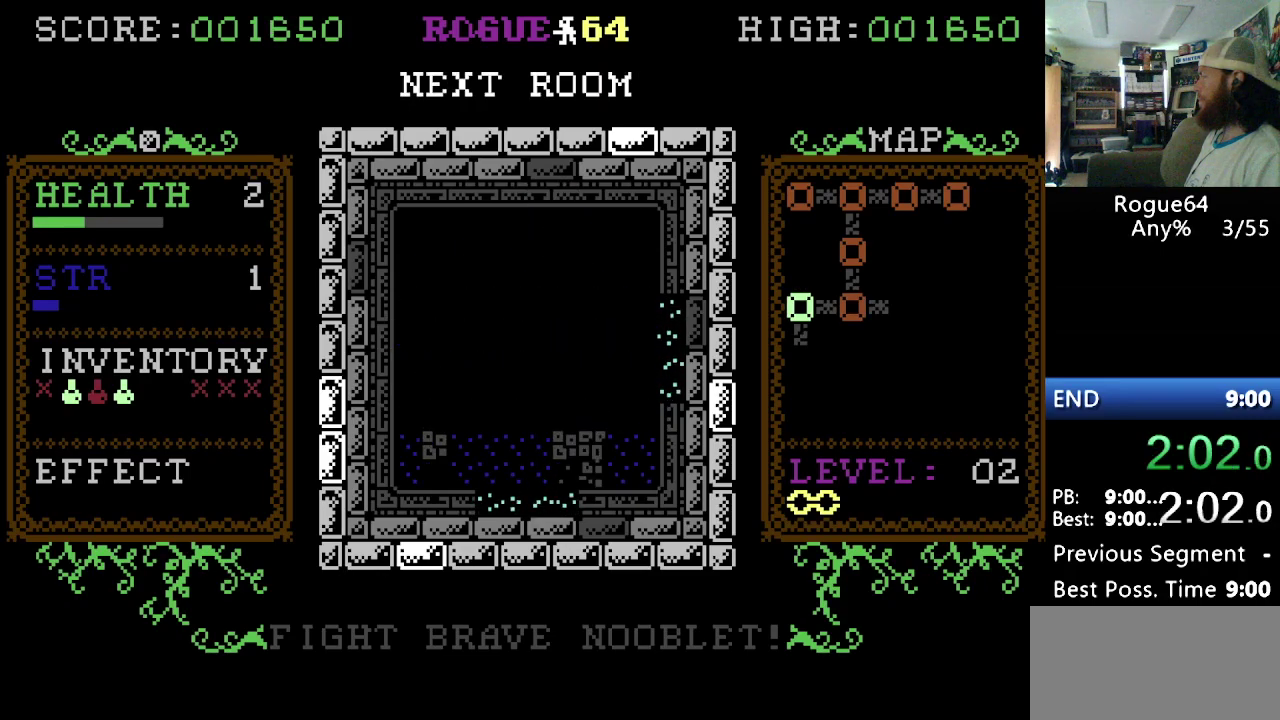
{"buttons": [], "events": []}
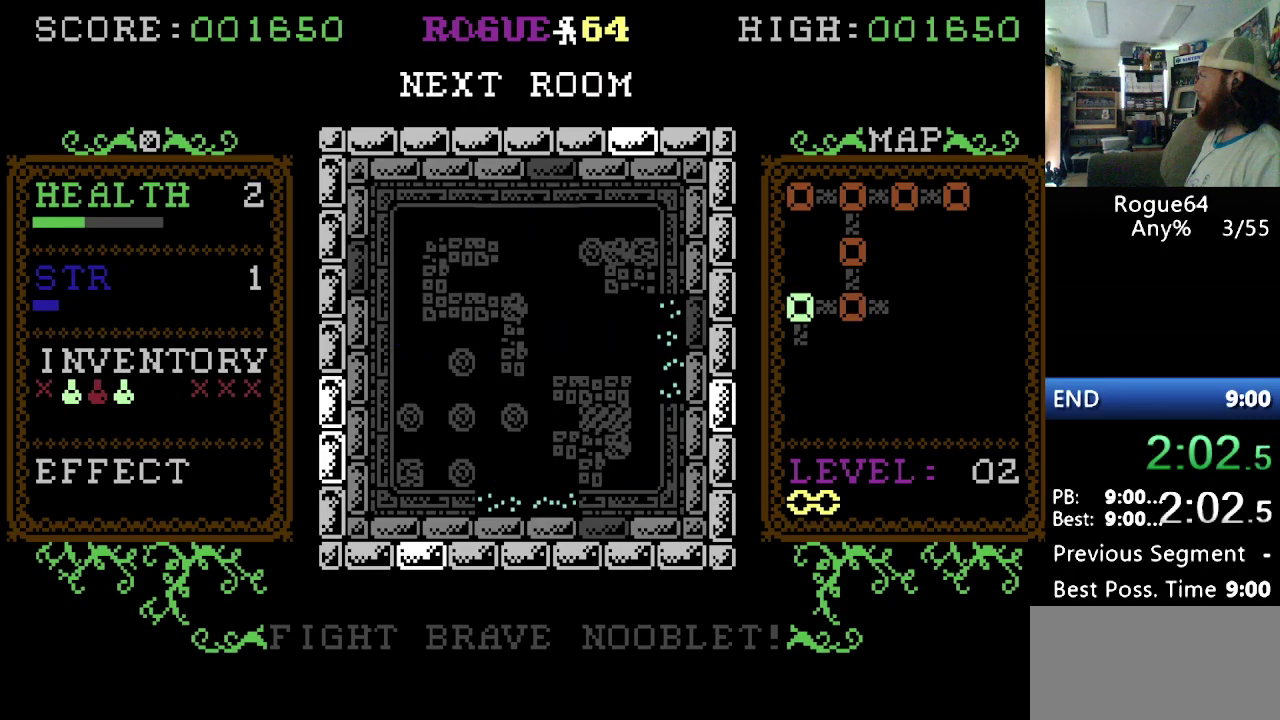
{"buttons": [], "events": []}
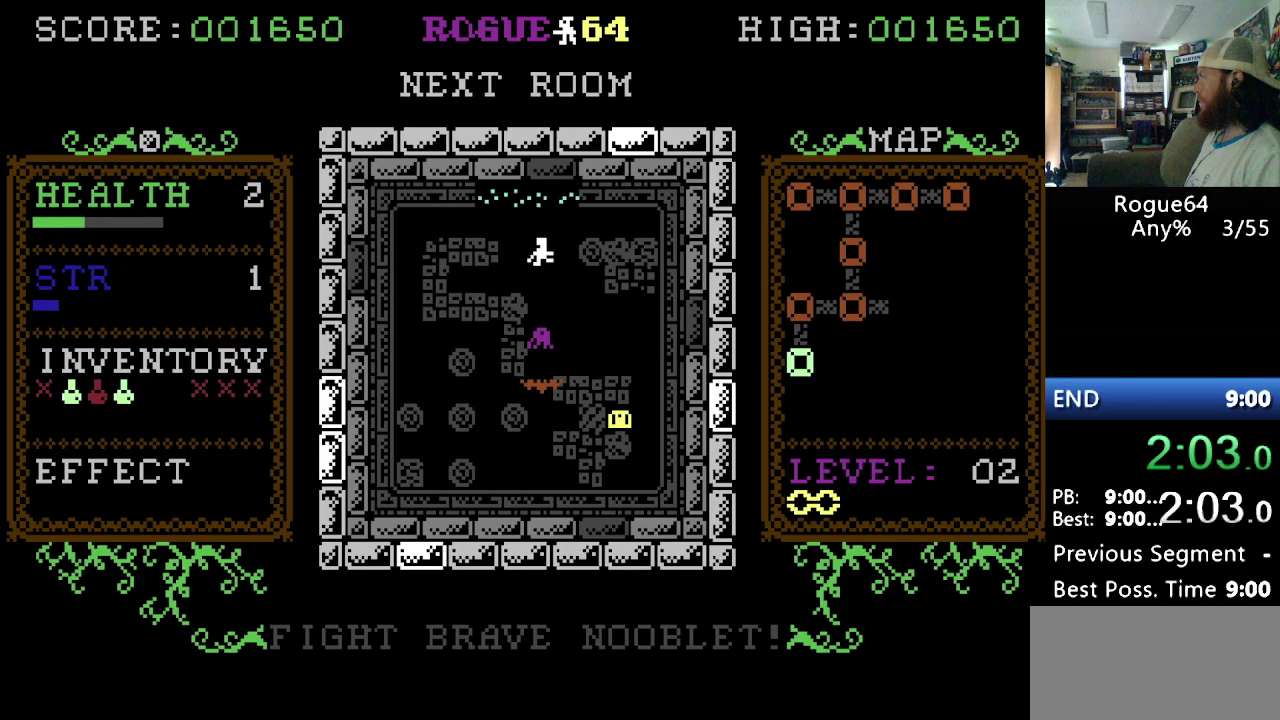
{"buttons": [], "events": []}
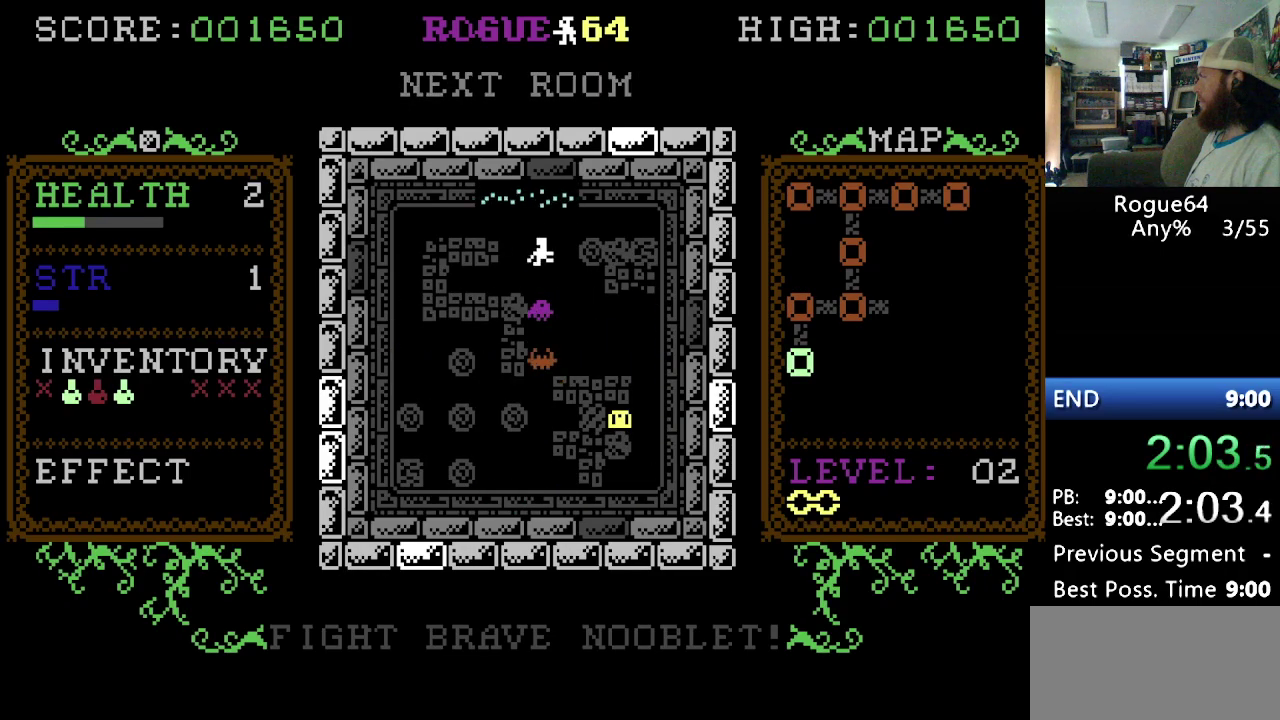
{"buttons": ["DPAD_UP"], "events": [[362, "DPAD_UP", "down"]]}
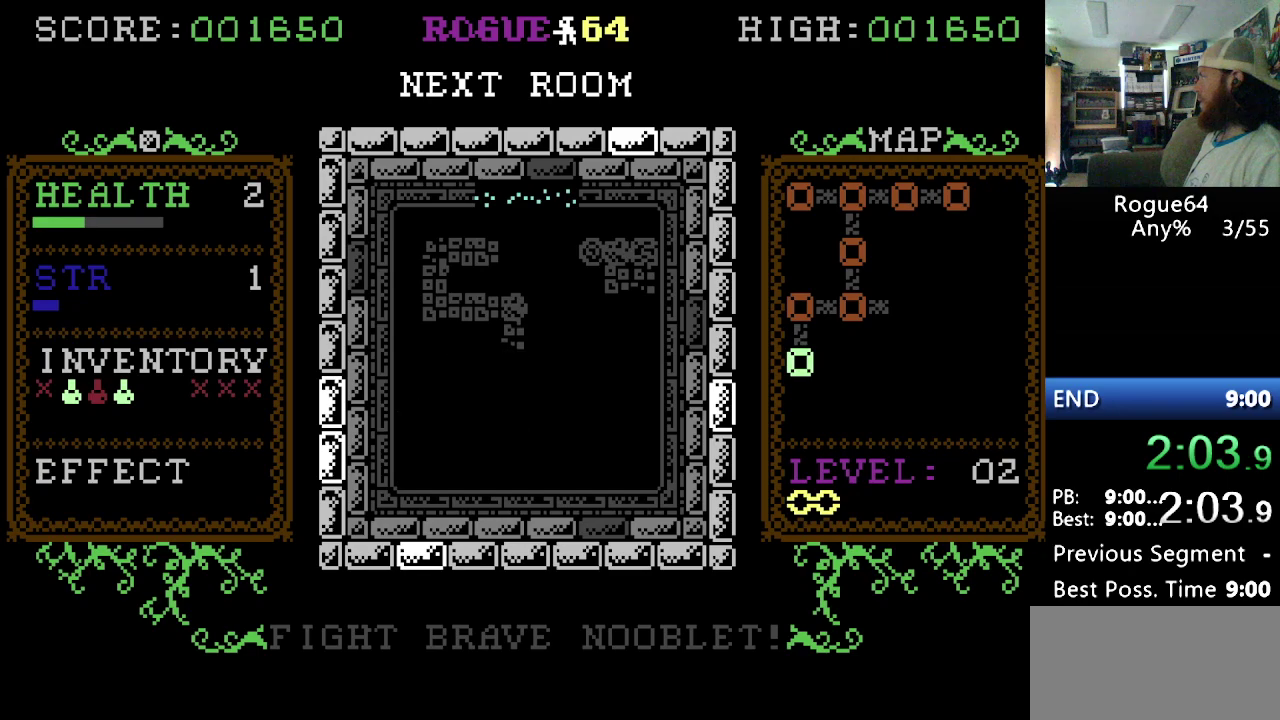
{"buttons": ["DPAD_UP"], "events": []}
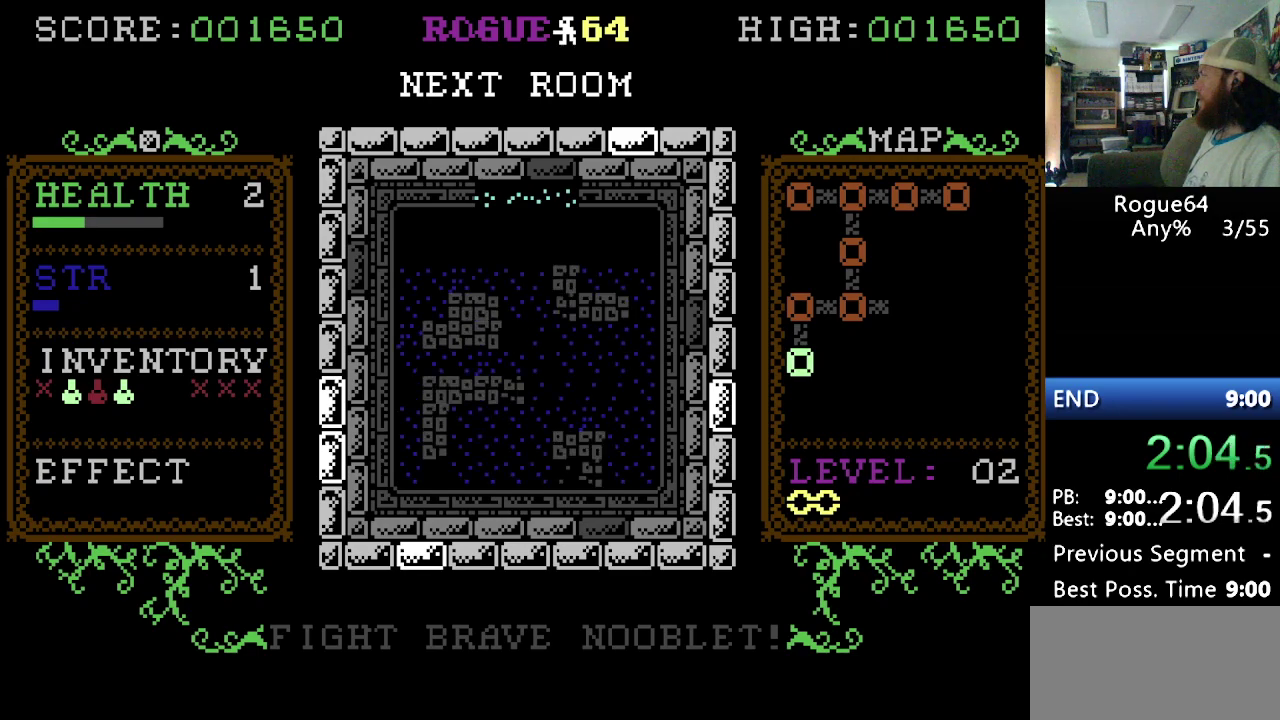
{"buttons": ["DPAD_UP"], "events": []}
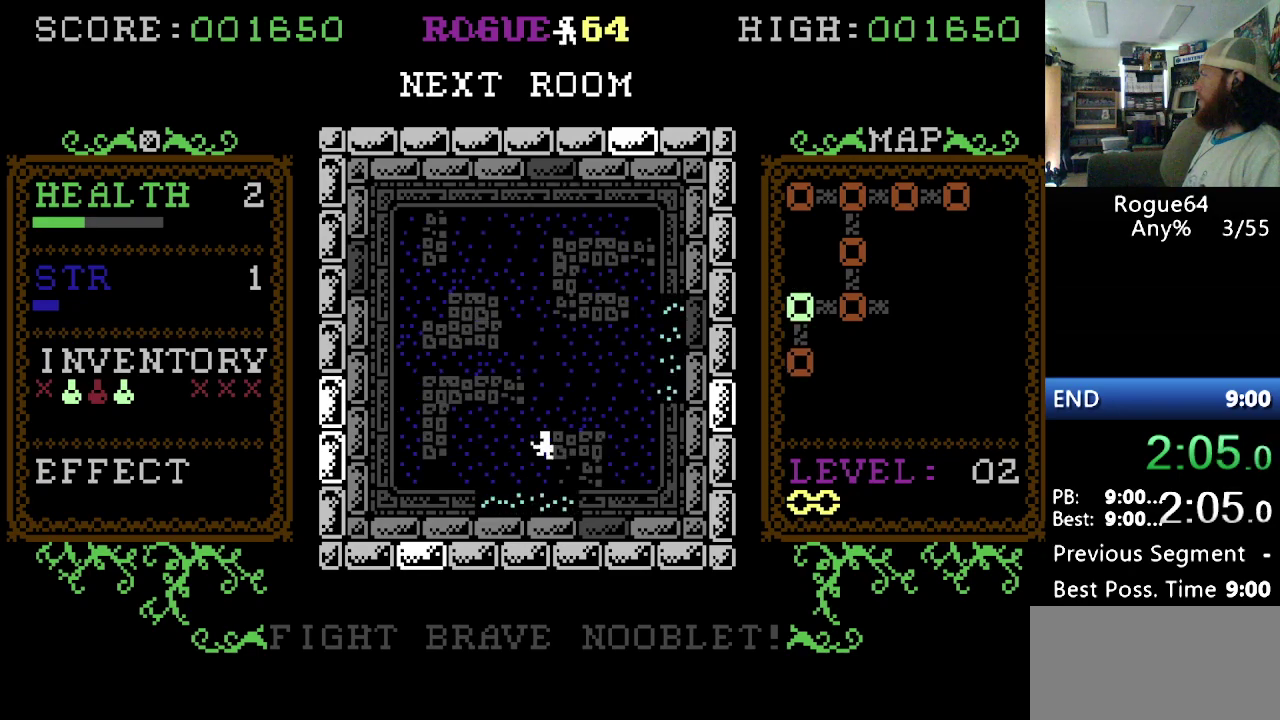
{"buttons": ["DPAD_RIGHT"], "events": [[448, "DPAD_UP", "up"], [483, "DPAD_RIGHT", "down"]]}
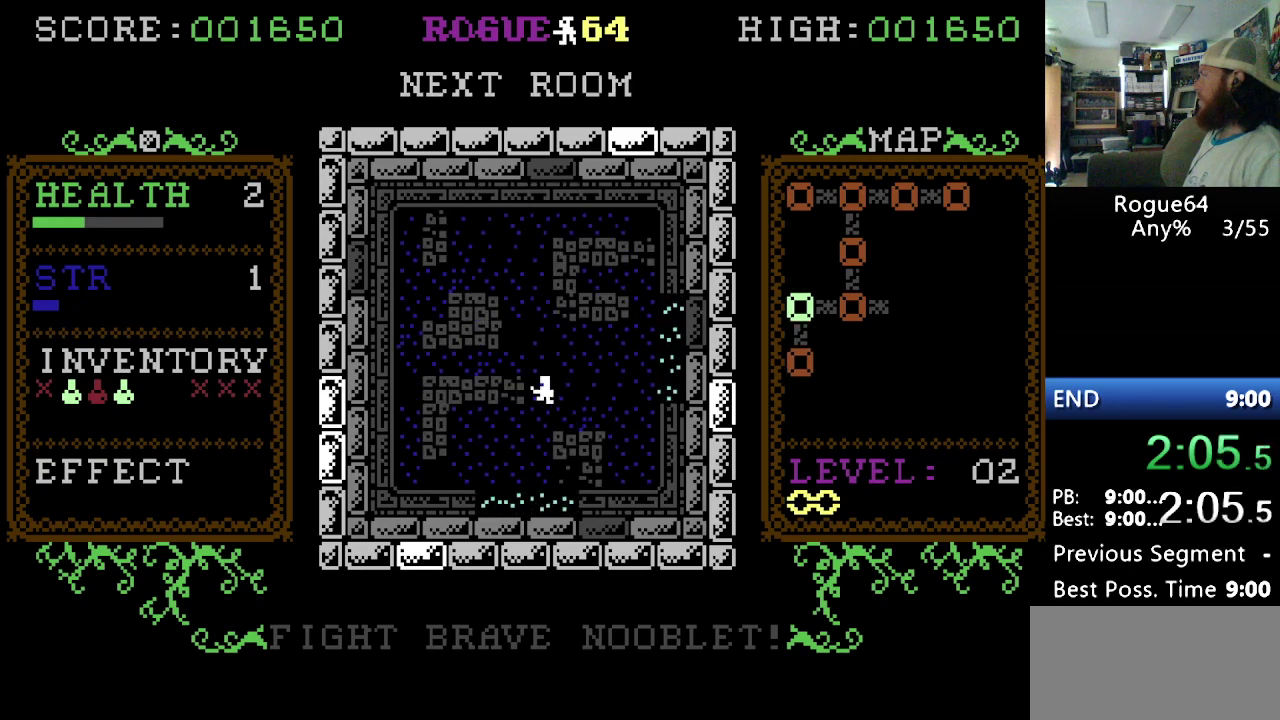
{"buttons": ["DPAD_RIGHT"], "events": []}
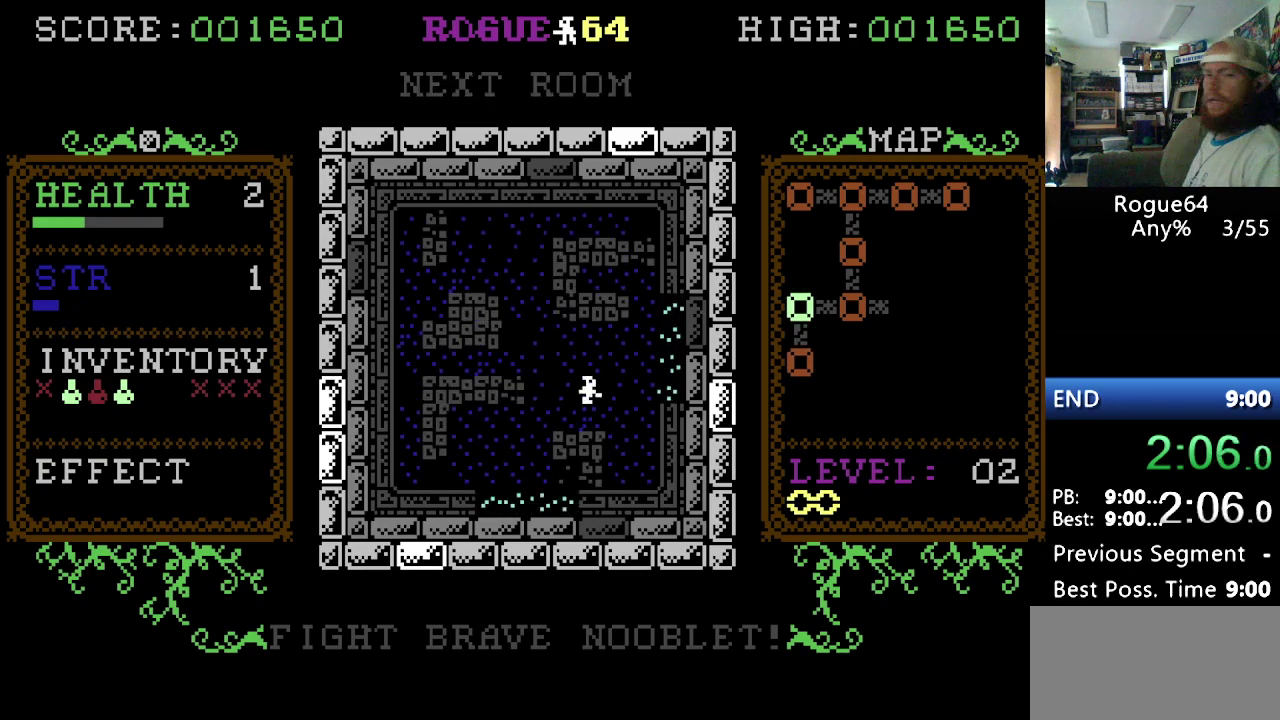
{"buttons": ["DPAD_RIGHT"], "events": []}
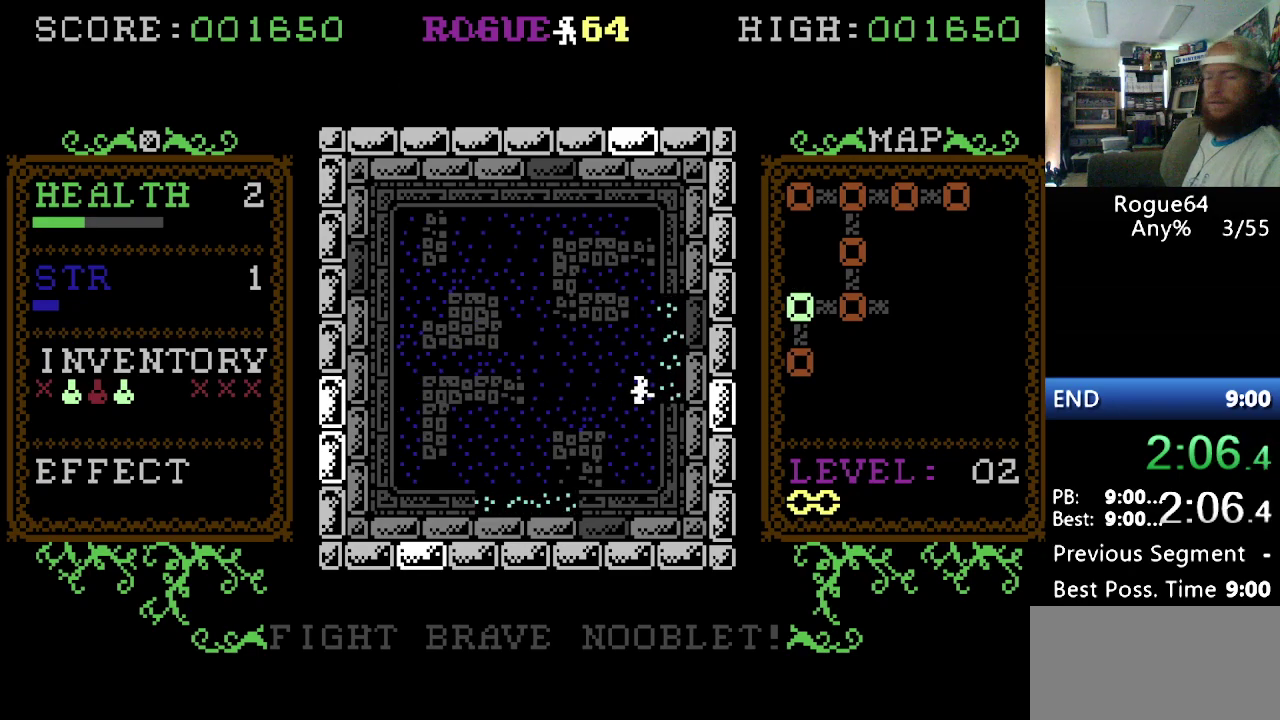
{"buttons": ["DPAD_RIGHT"], "events": []}
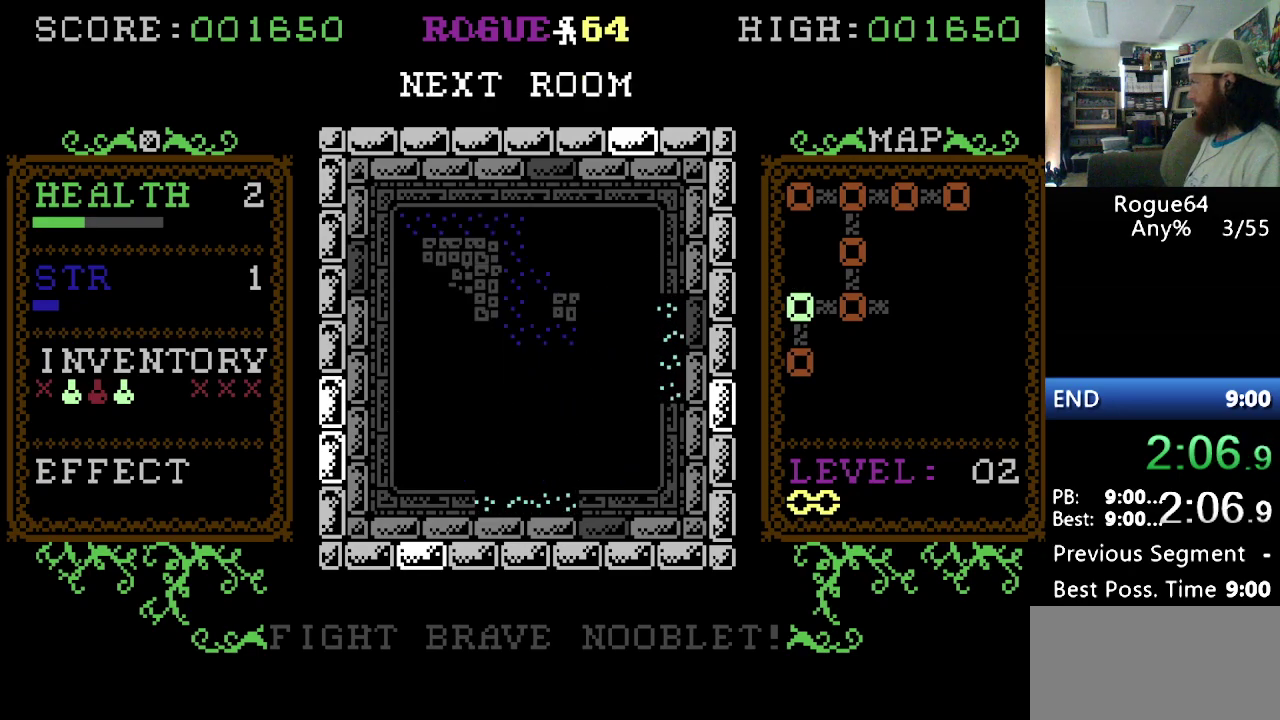
{"buttons": ["DPAD_RIGHT"], "events": []}
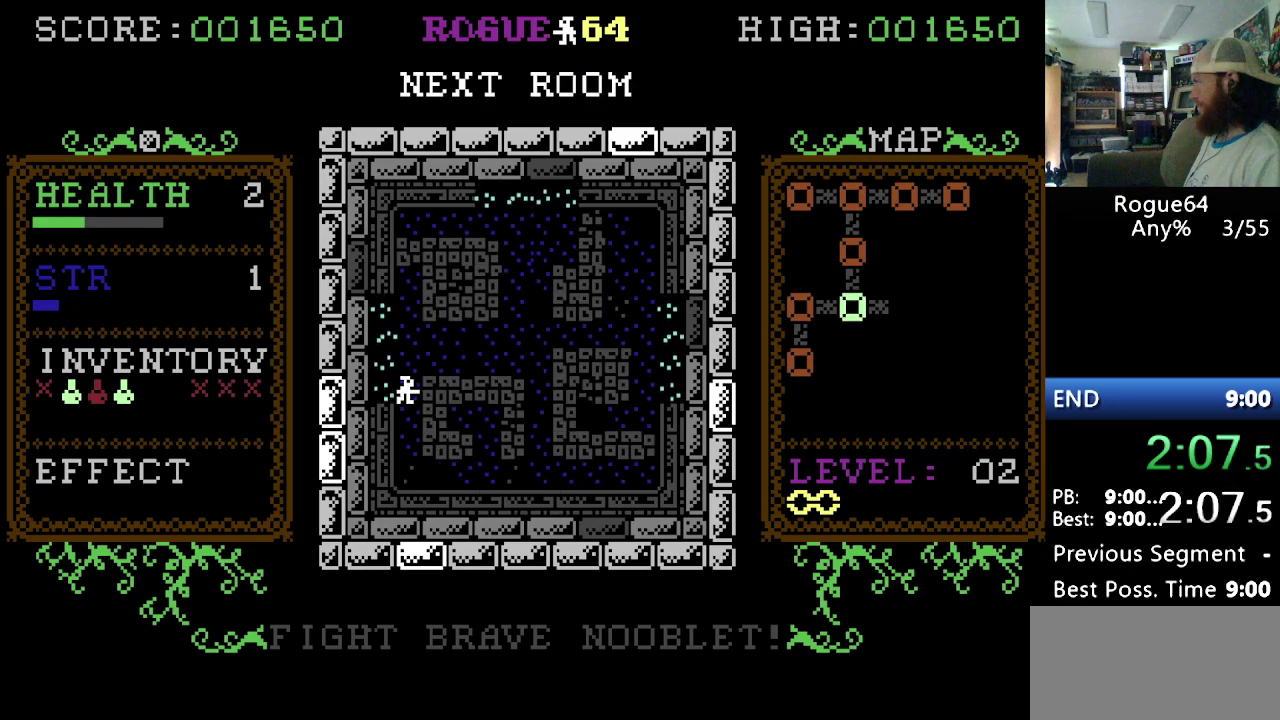
{"buttons": [], "events": [[276, "DPAD_RIGHT", "up"]]}
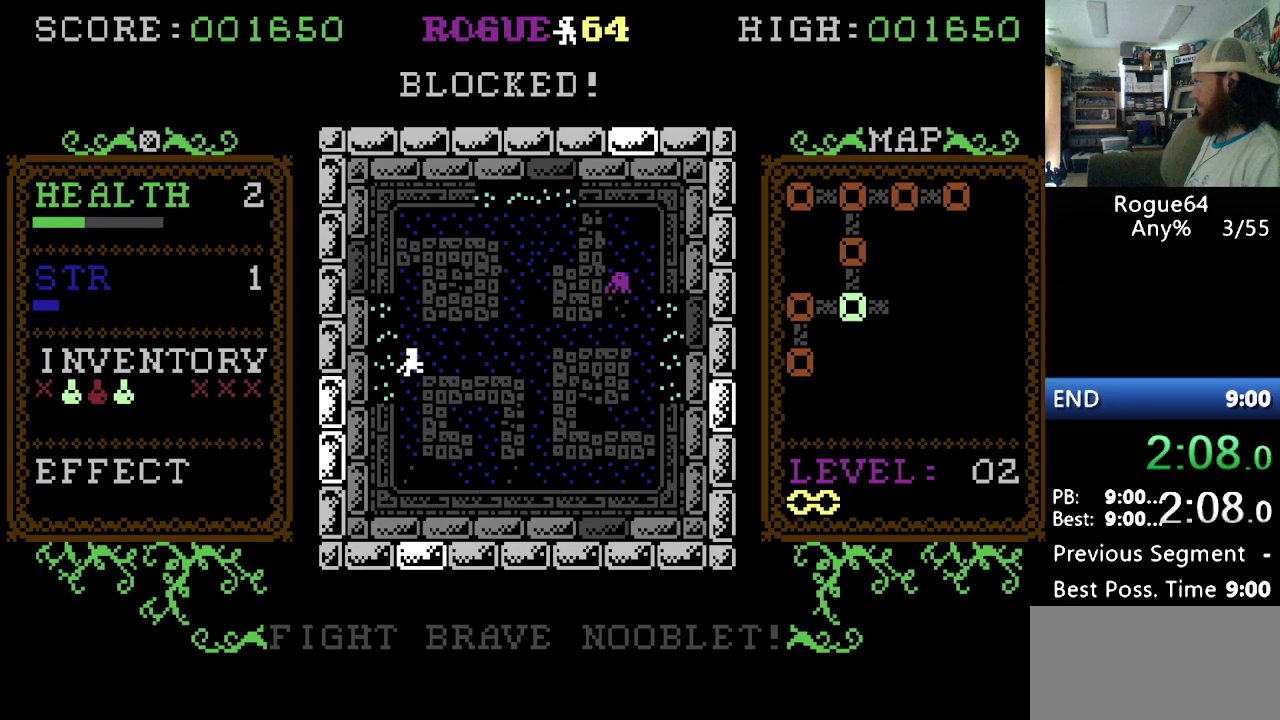
{"buttons": [], "events": [[69, "DPAD_RIGHT", "down"], [327, "DPAD_RIGHT", "up"]]}
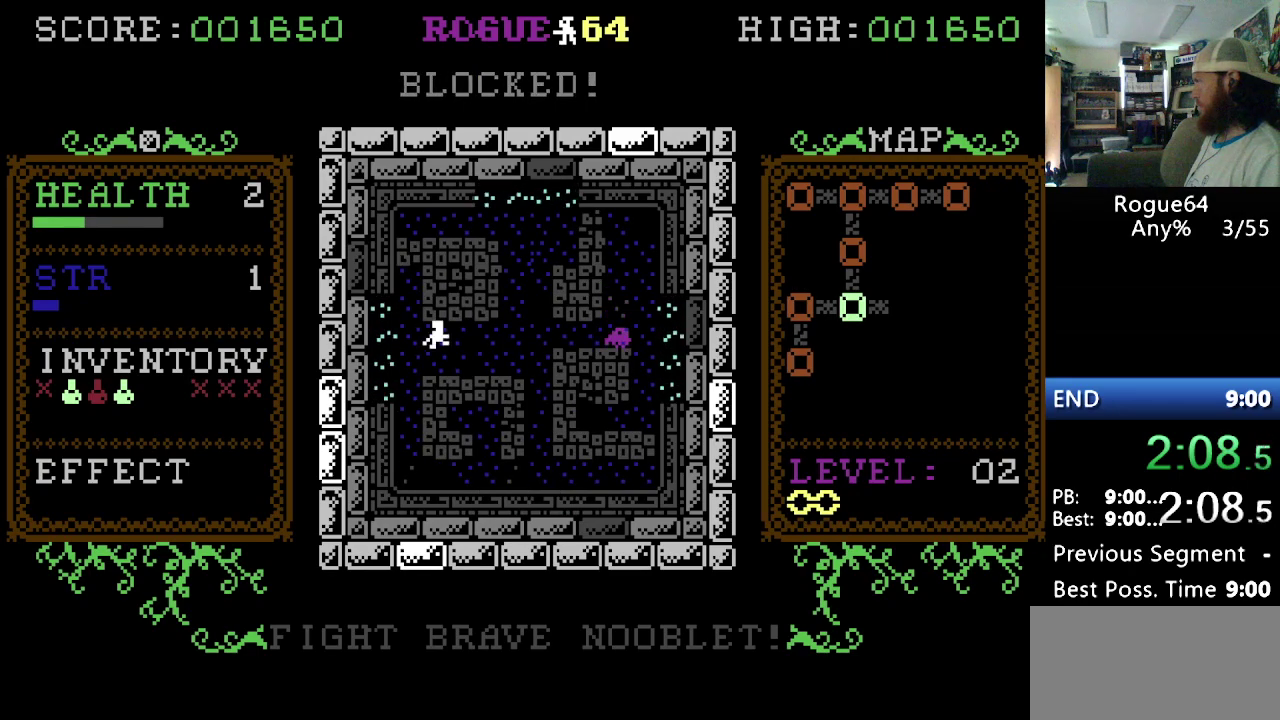
{"buttons": ["DPAD_RIGHT"], "events": [[86, "DPAD_RIGHT", "down"]]}